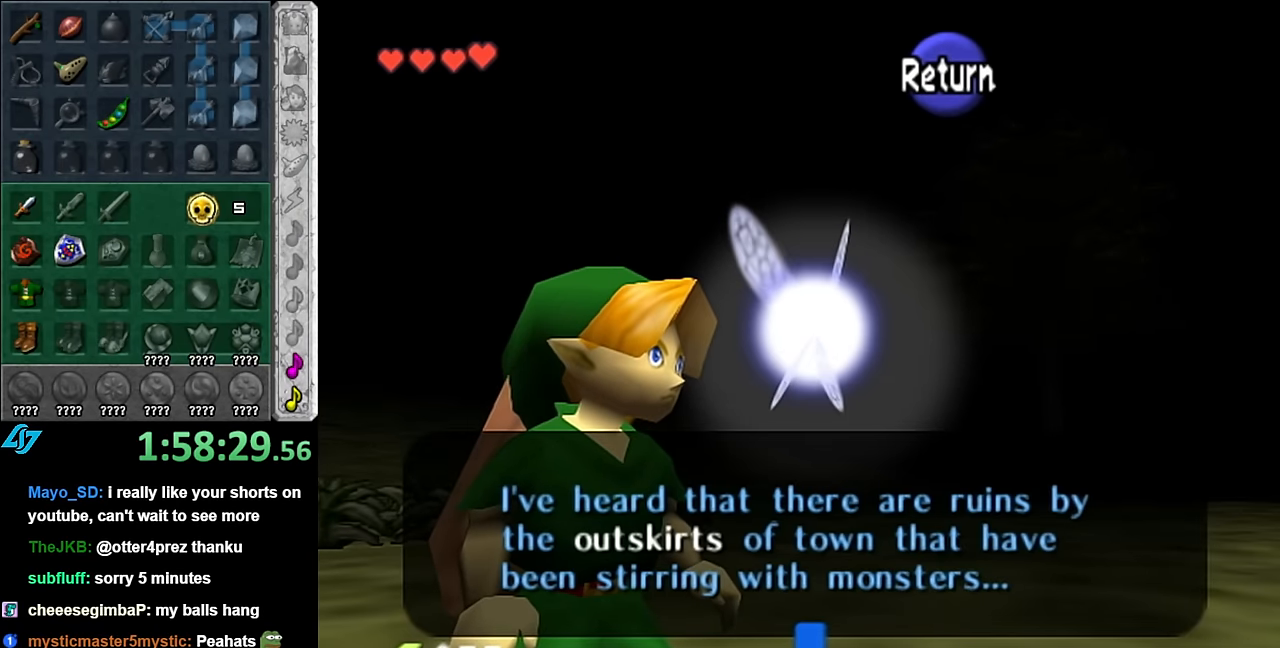
Gameplay with a controller (Nintendo layout); each line is a JSON object with the inputs held at the frame after it. "events" lists button and stick changes between this image and that frame as [ms after this image, input, new state], when the widget could be followed in between. Not read: L3 R3.
{"buttons": [], "left_stick": "center", "right_stick": "center", "events": []}
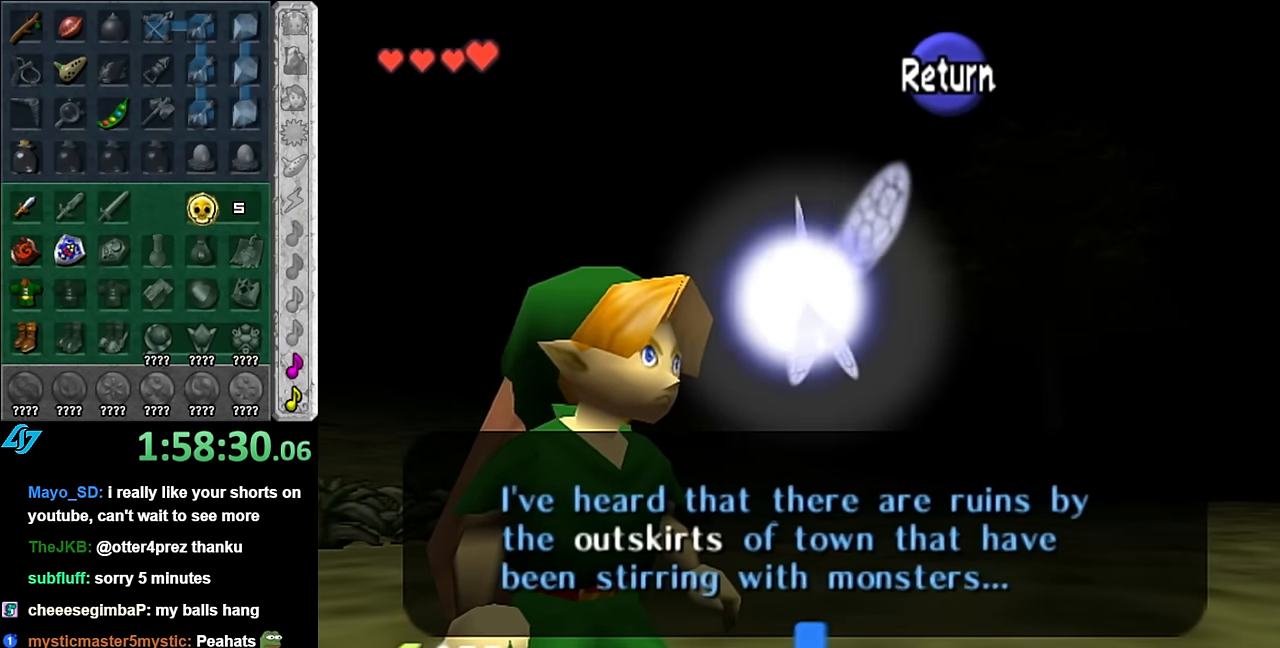
{"buttons": [], "left_stick": "center", "right_stick": "center", "events": []}
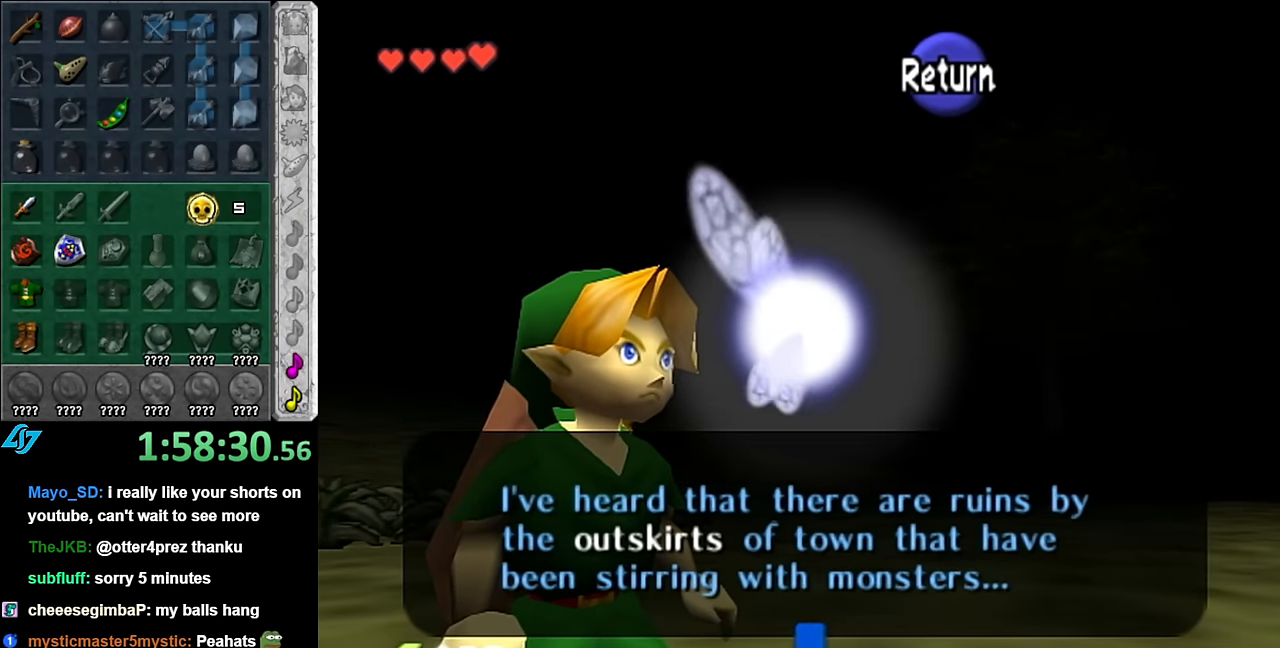
{"buttons": [], "left_stick": "center", "right_stick": "center", "events": [[200, "A", "down"], [300, "A", "up"]]}
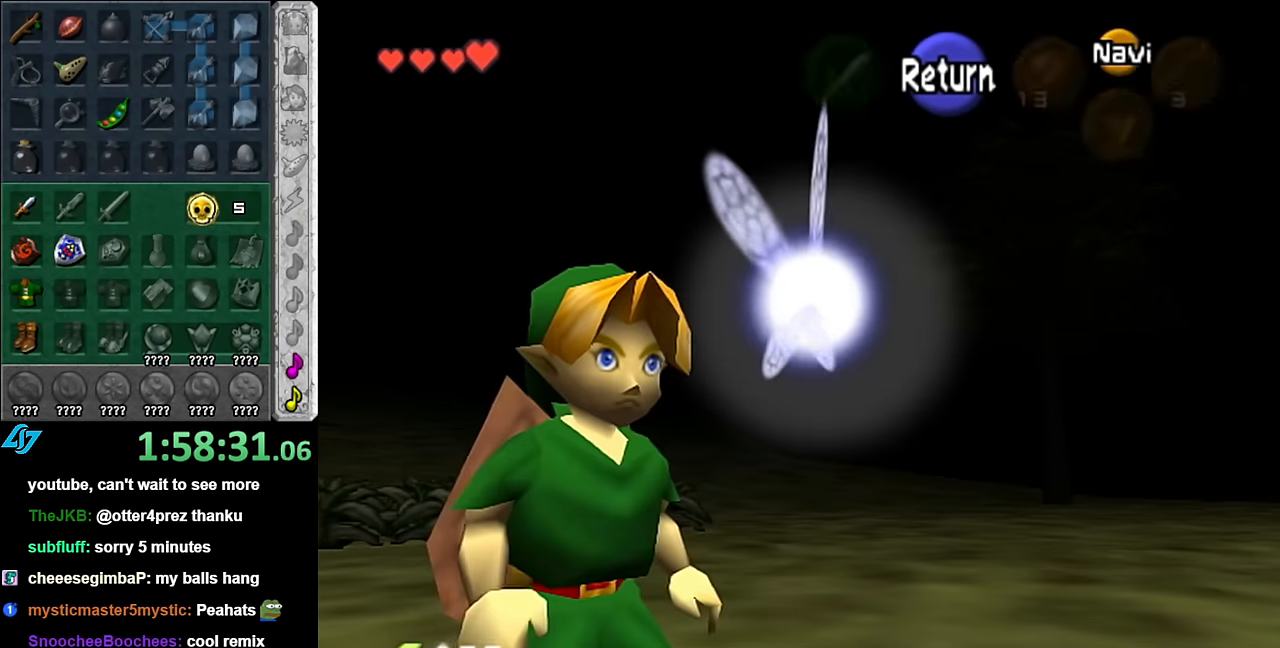
{"buttons": [], "left_stick": "up", "right_stick": "center", "events": [[17, "L1", "down"], [200, "L1", "up"], [333, "left_stick", "up"]]}
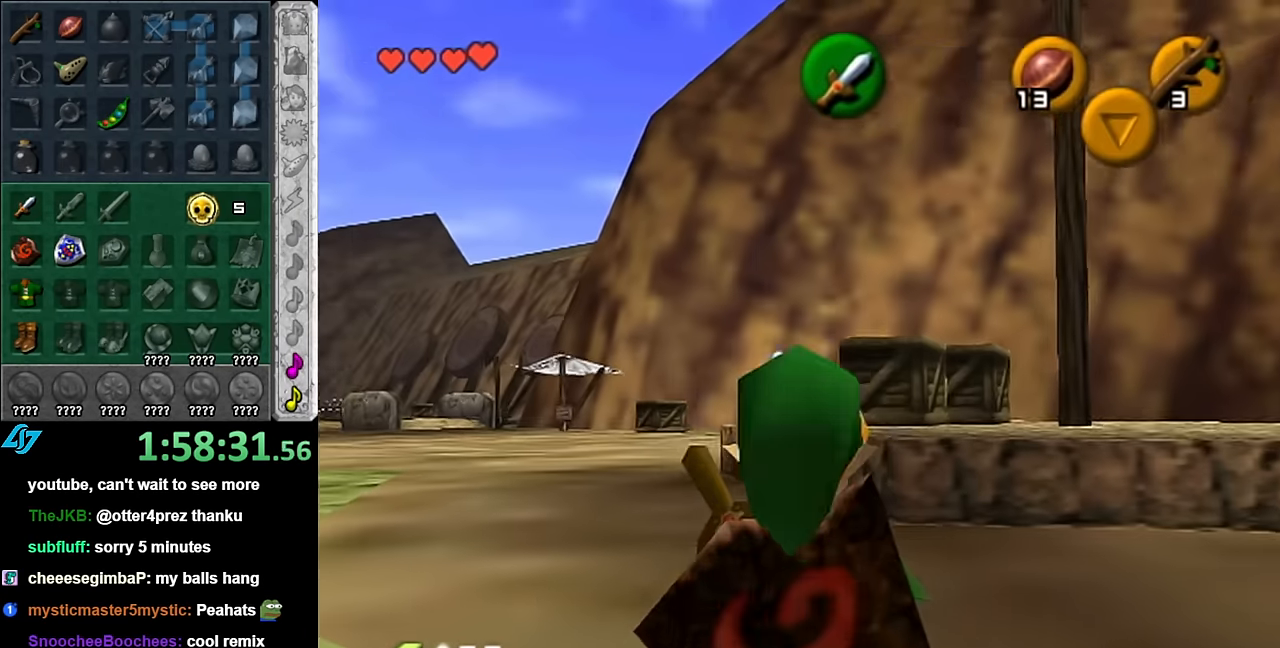
{"buttons": [], "left_stick": "down-right", "right_stick": "center", "events": [[50, "left_stick", "center"], [50, "right_stick", "up"], [167, "right_stick", "center"], [200, "left_stick", "down"], [383, "left_stick", "down-right"]]}
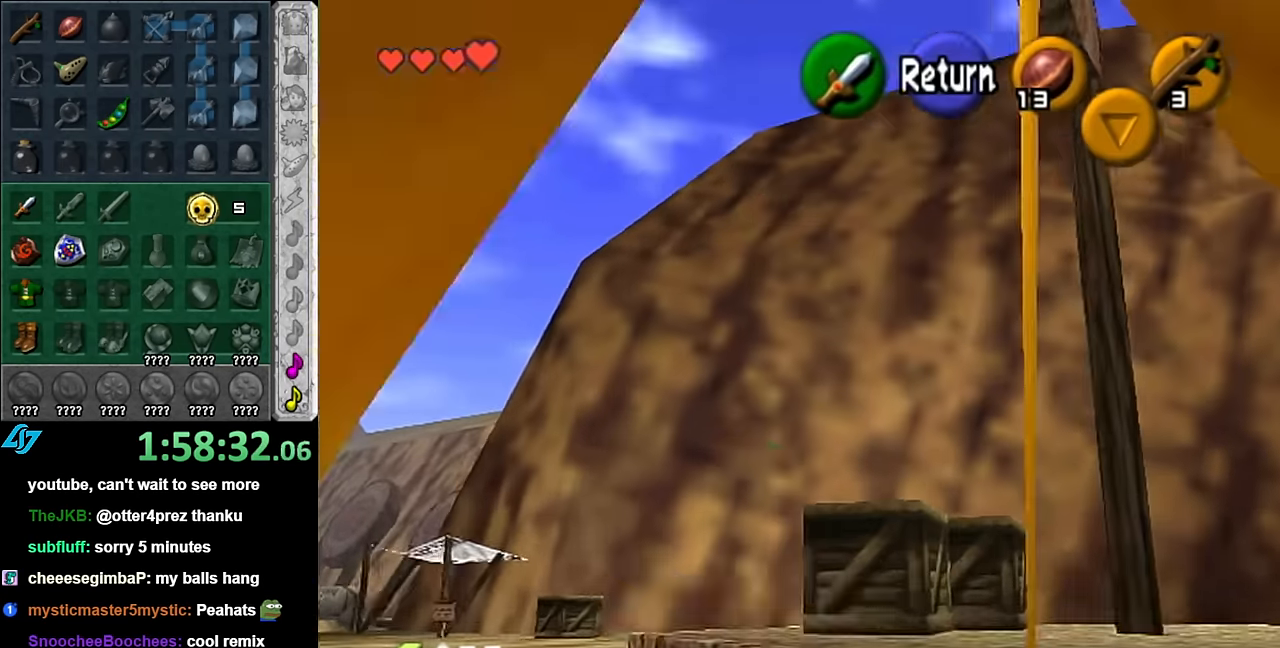
{"buttons": [], "left_stick": "down", "right_stick": "center", "events": [[100, "left_stick", "down"]]}
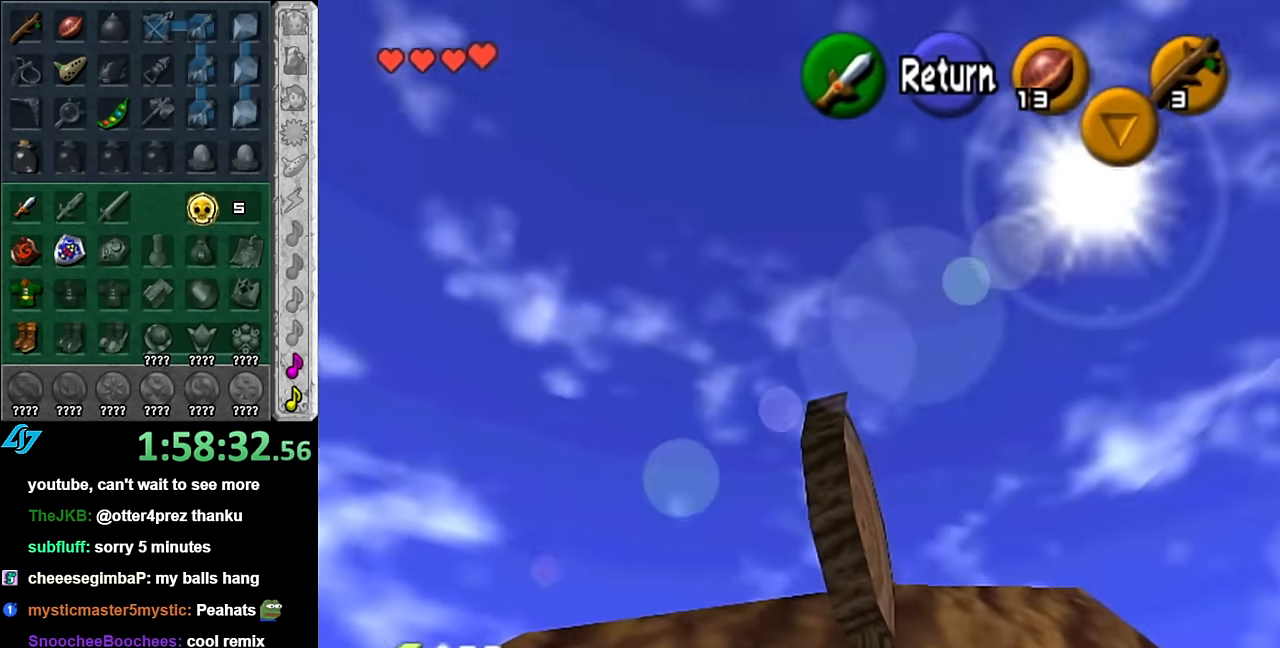
{"buttons": [], "left_stick": "up", "right_stick": "center", "events": [[67, "left_stick", "center"], [200, "A", "down"], [267, "left_stick", "up"], [317, "A", "up"]]}
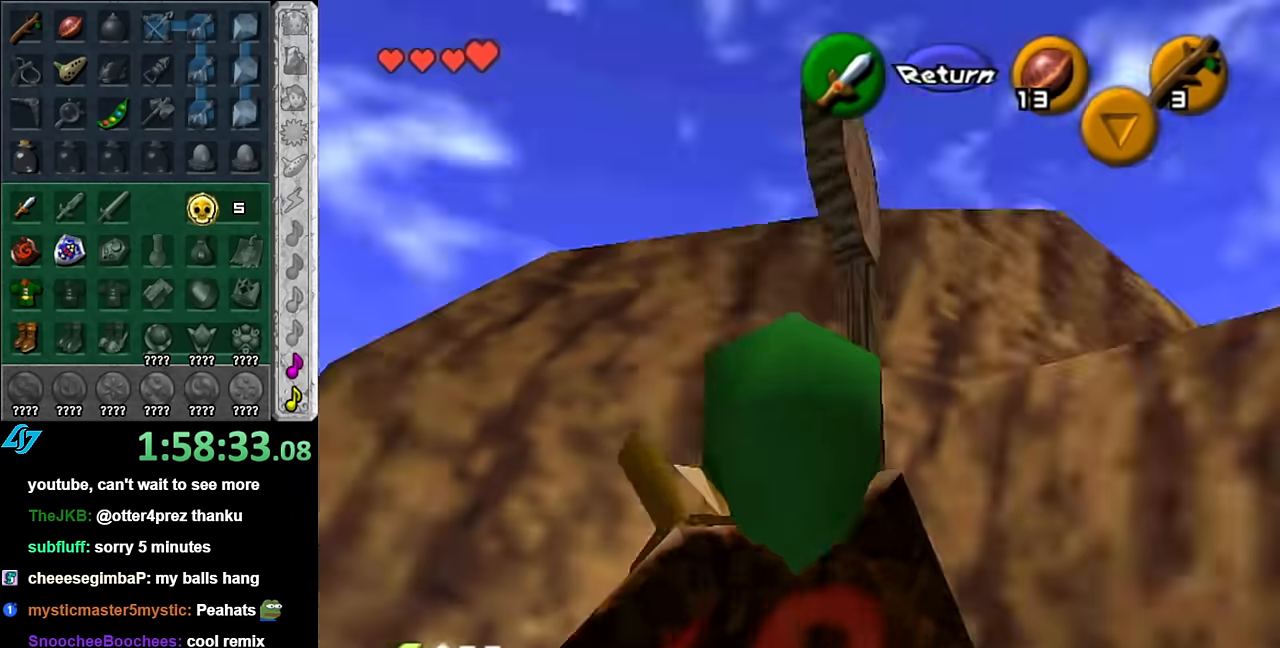
{"buttons": [], "left_stick": "up", "right_stick": "center", "events": []}
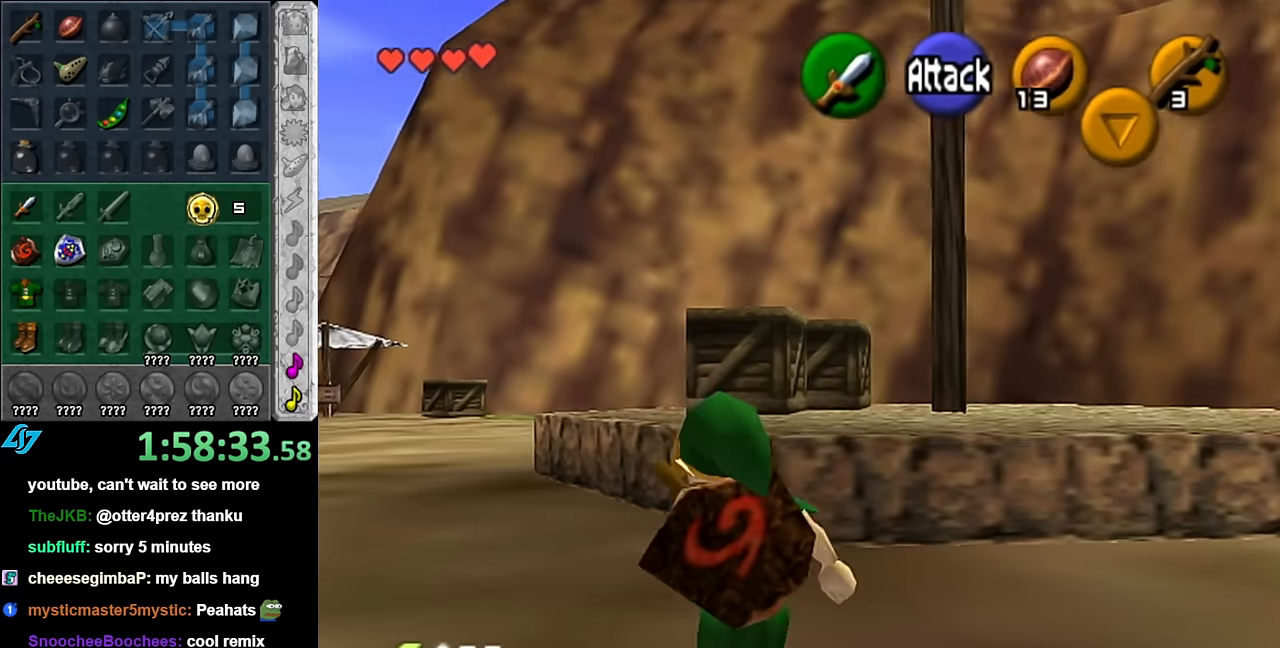
{"buttons": ["L1"], "left_stick": "up-right", "right_stick": "center", "events": [[450, "L1", "down"], [483, "left_stick", "up-right"]]}
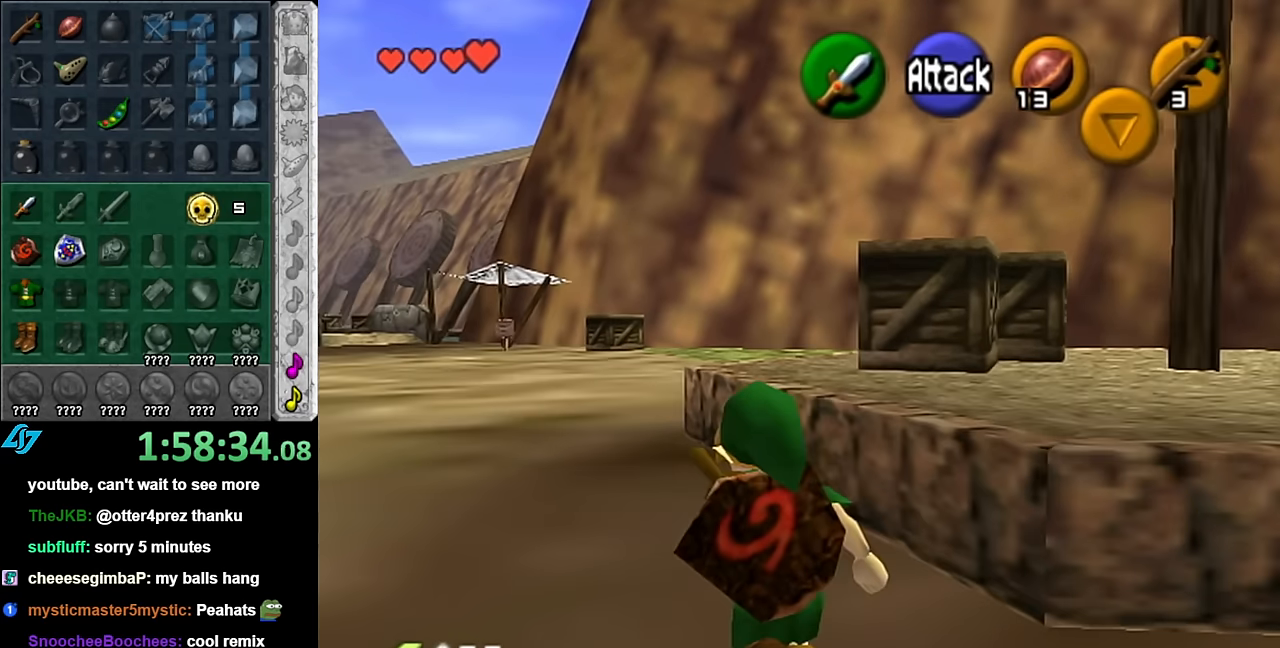
{"buttons": [], "left_stick": "up", "right_stick": "center", "events": [[17, "left_stick", "right"], [50, "A", "down"], [167, "A", "up"], [167, "left_stick", "up-right"], [233, "L1", "up"], [267, "left_stick", "up"]]}
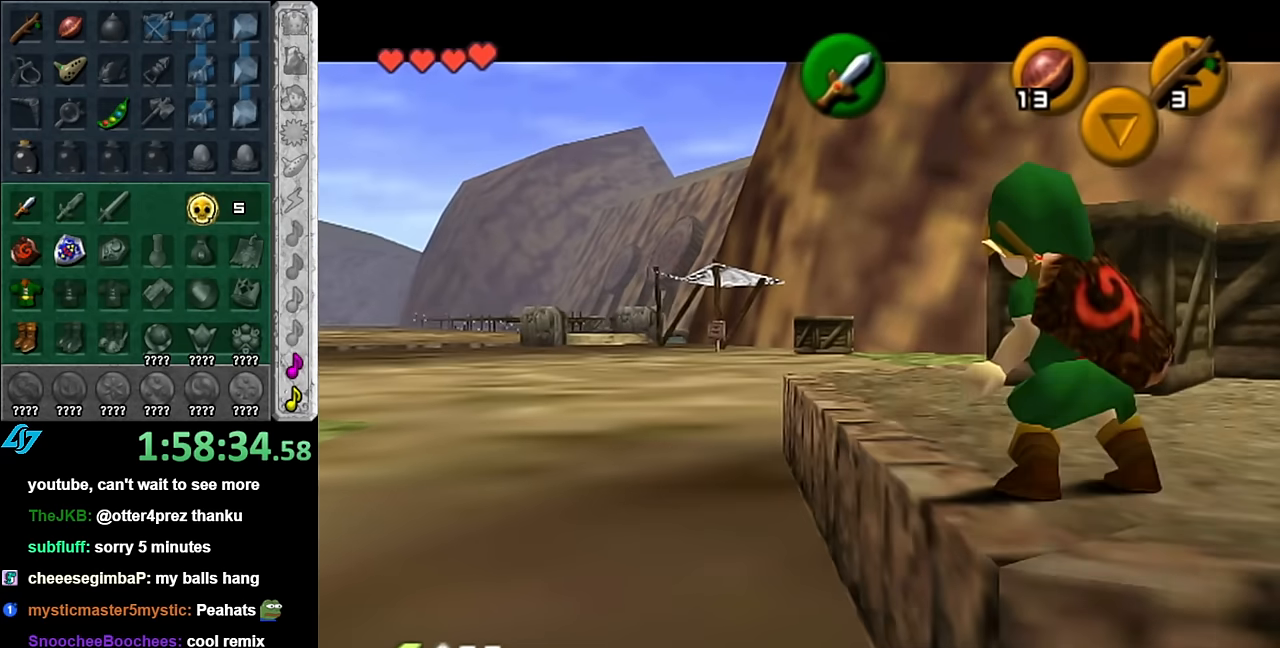
{"buttons": [], "left_stick": "up", "right_stick": "center", "events": []}
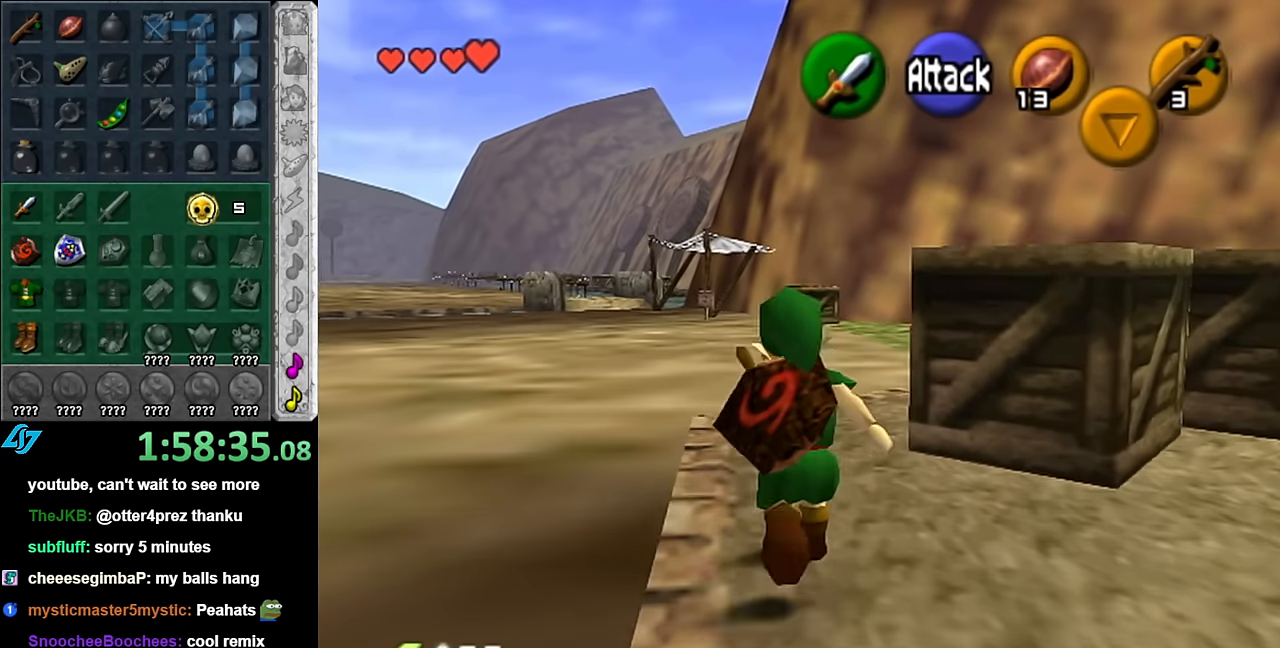
{"buttons": [], "left_stick": "up", "right_stick": "center", "events": [[200, "A", "down"], [350, "A", "up"]]}
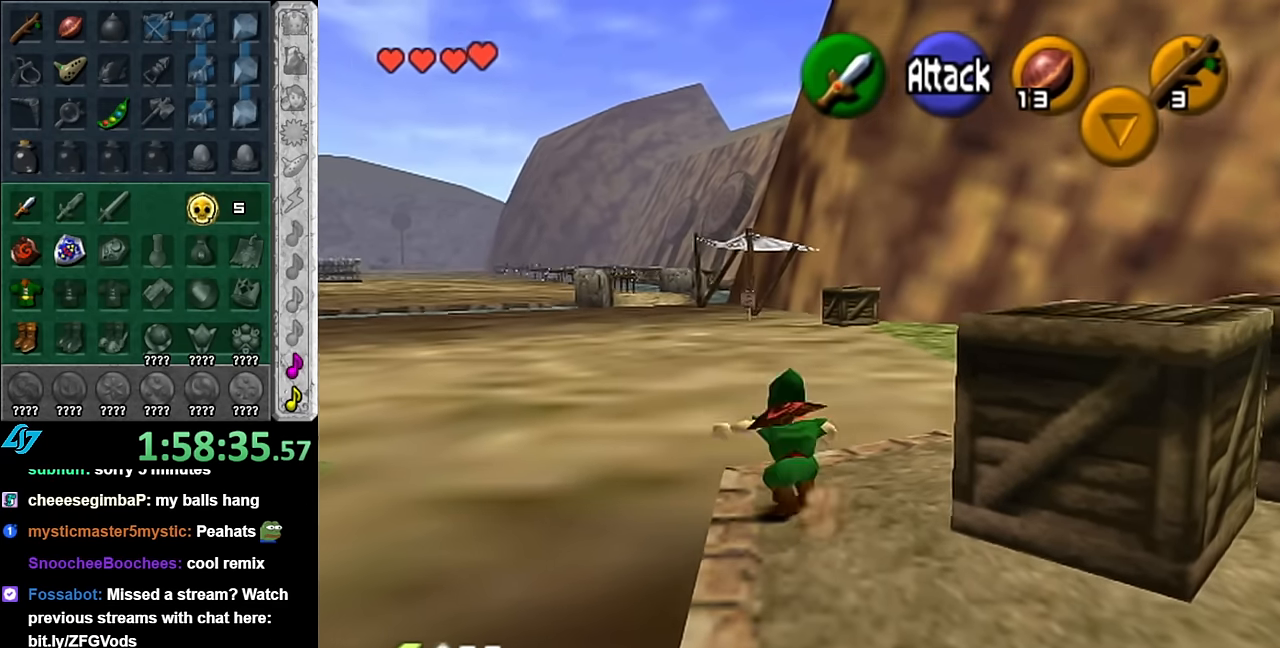
{"buttons": [], "left_stick": "up", "right_stick": "center", "events": []}
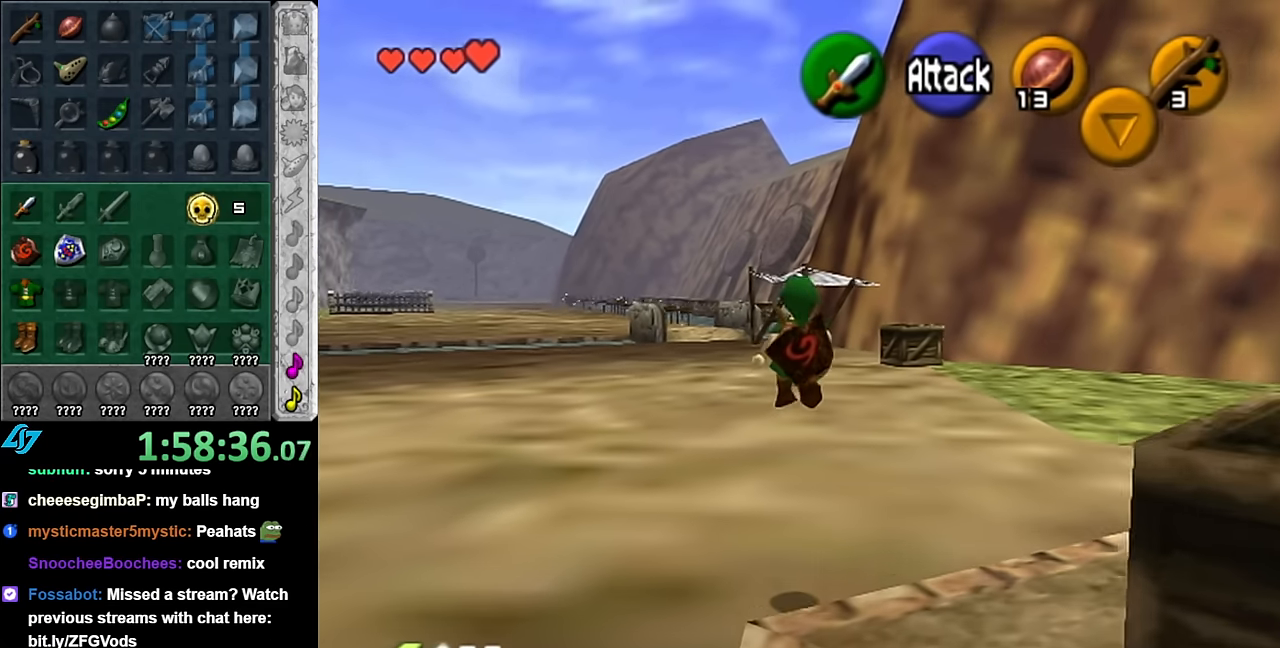
{"buttons": ["A"], "left_stick": "up", "right_stick": "center", "events": [[450, "A", "down"]]}
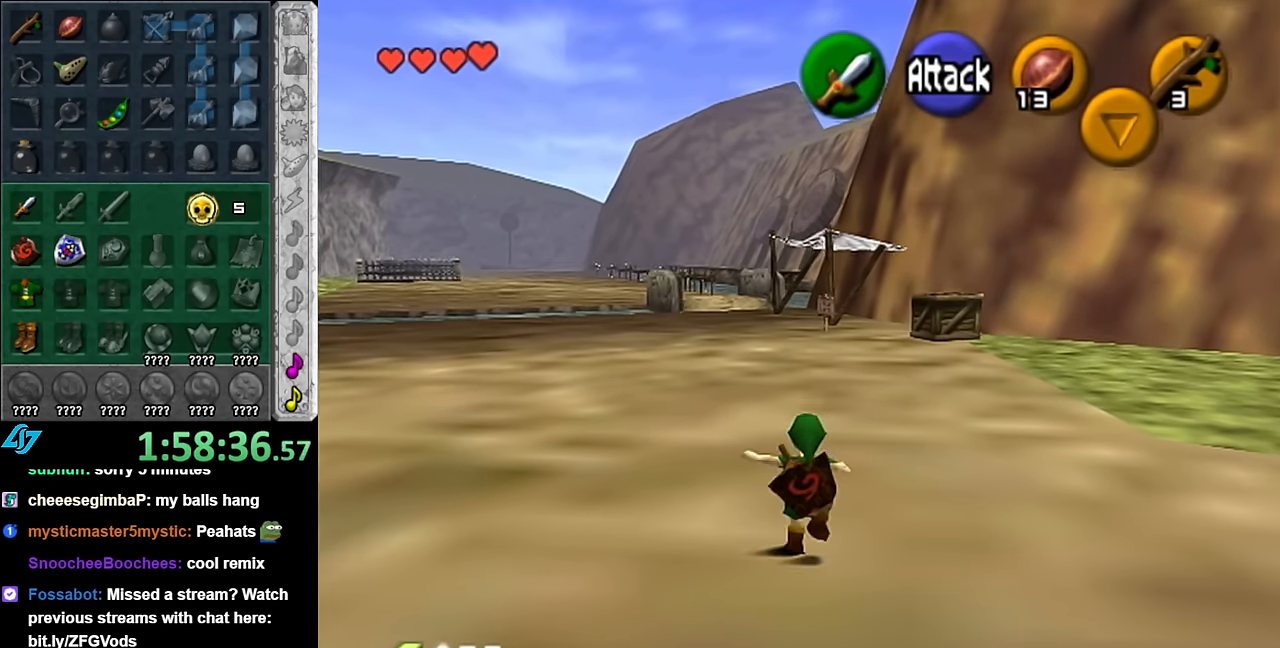
{"buttons": [], "left_stick": "up", "right_stick": "center", "events": [[50, "A", "up"], [100, "A", "down"], [267, "A", "up"]]}
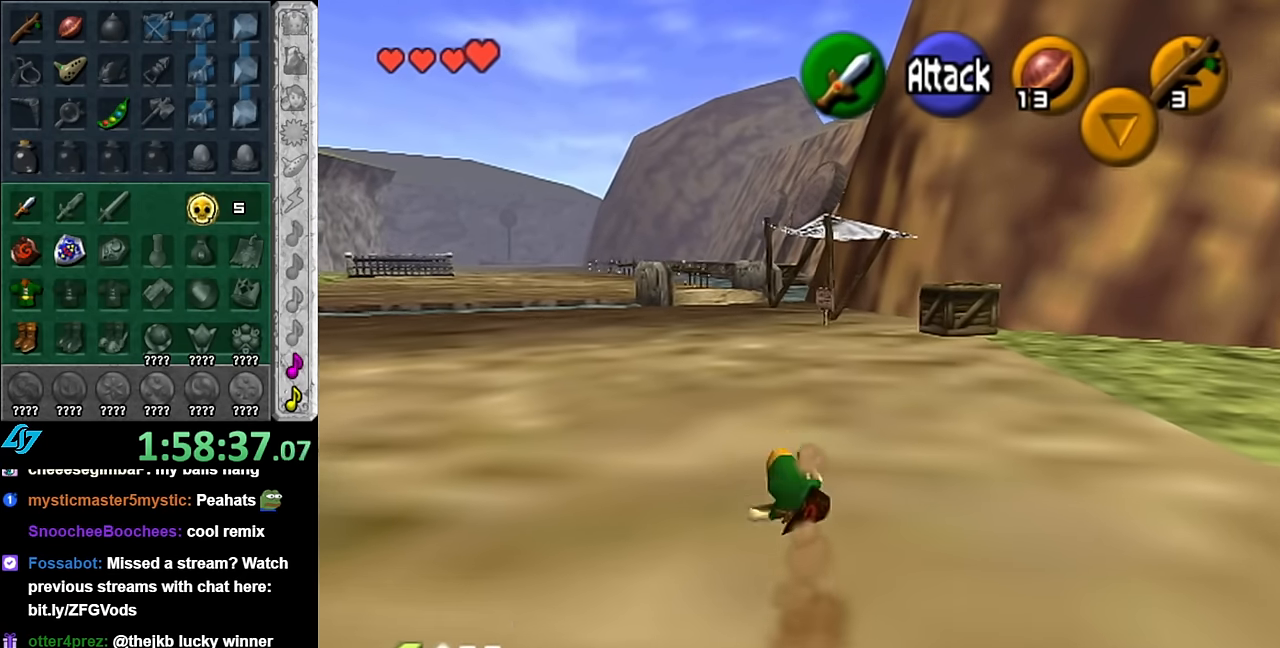
{"buttons": [], "left_stick": "up", "right_stick": "center", "events": [[233, "A", "down"], [350, "A", "up"]]}
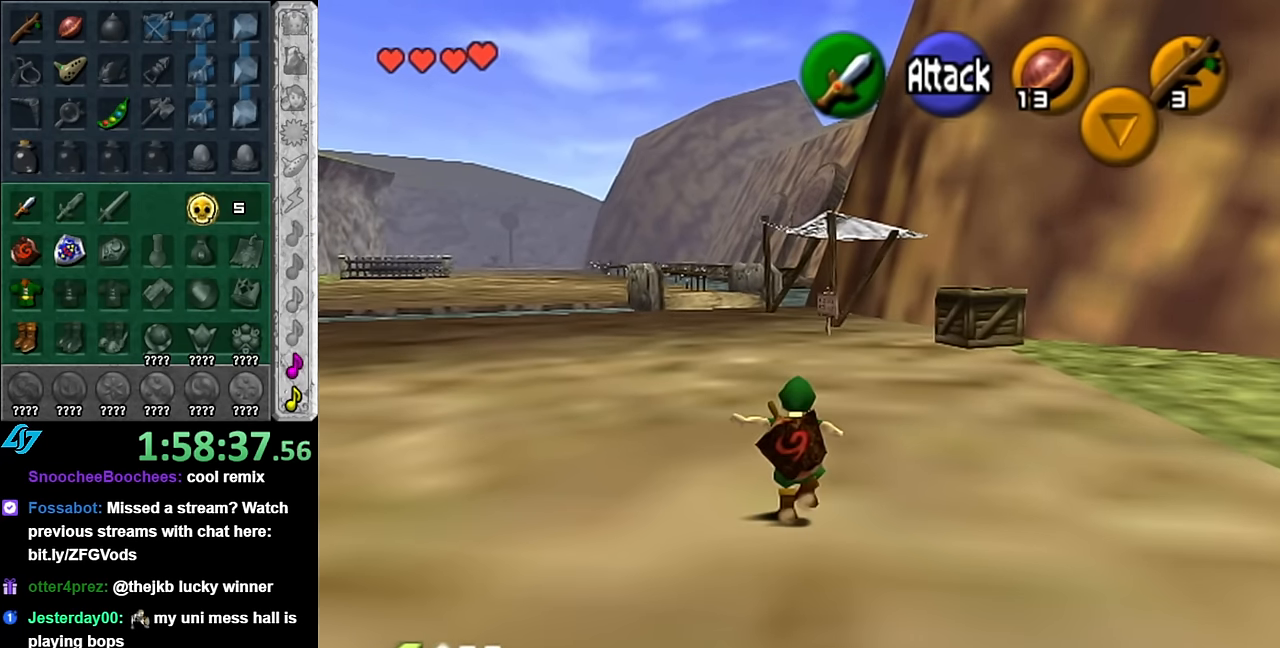
{"buttons": [], "left_stick": "up", "right_stick": "center", "events": []}
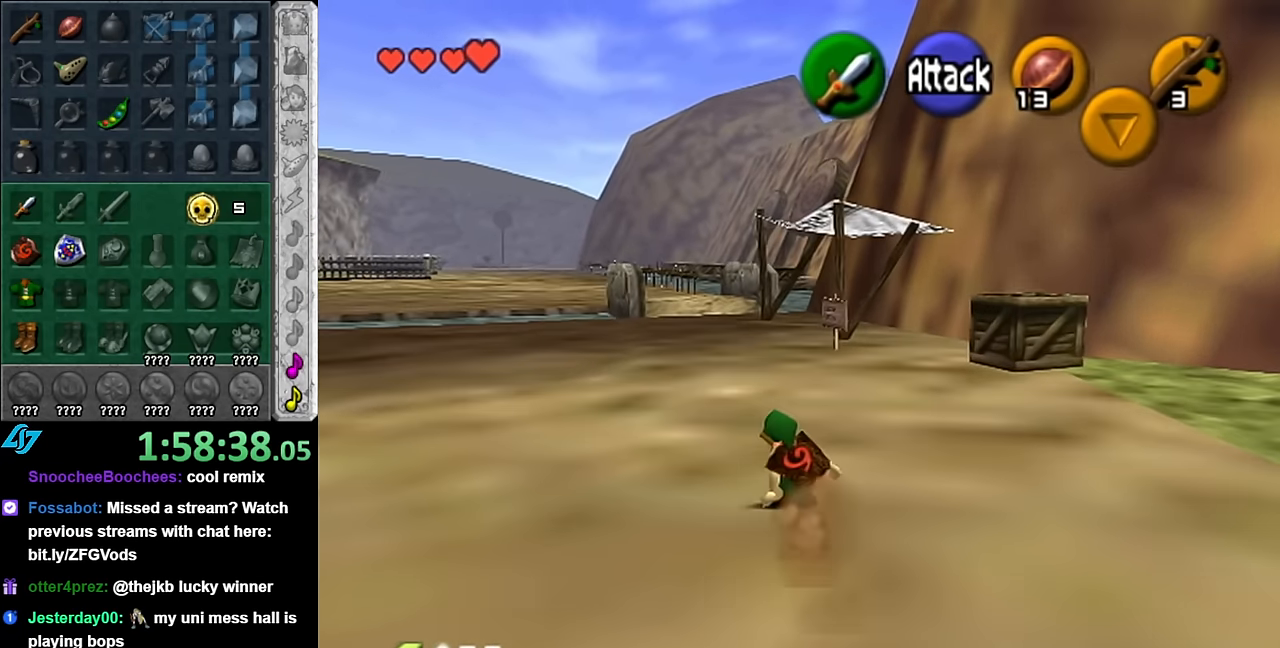
{"buttons": [], "left_stick": "up", "right_stick": "center", "events": [[17, "A", "down"], [200, "A", "up"]]}
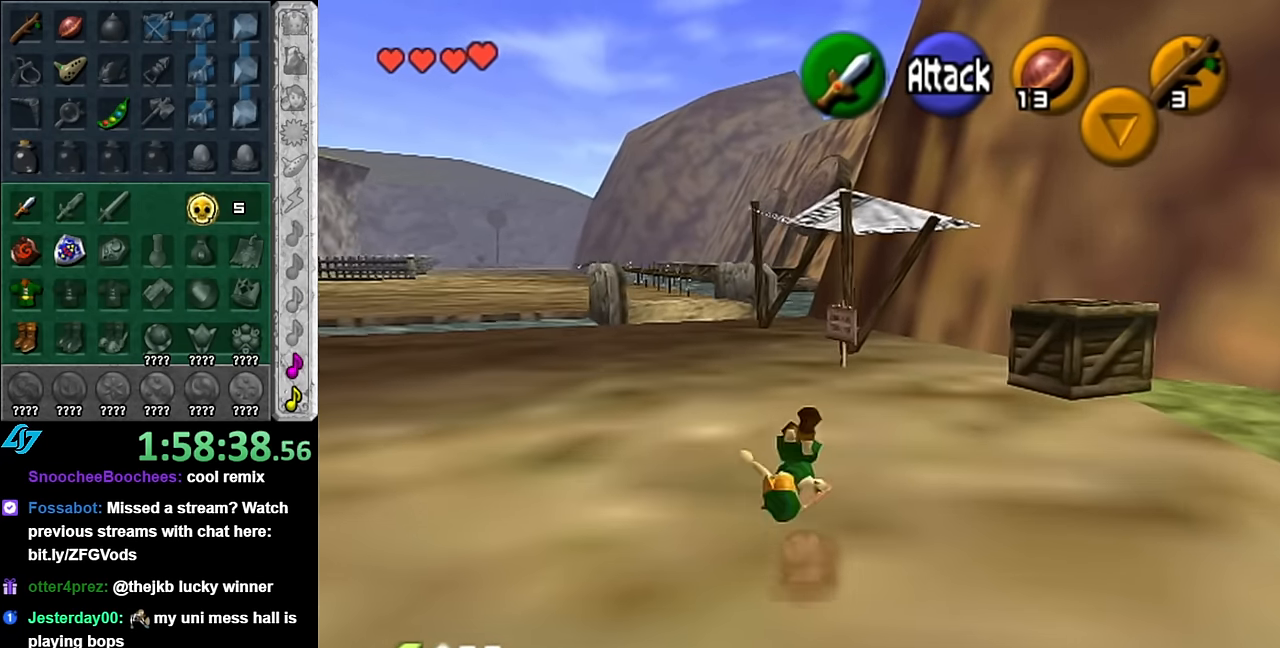
{"buttons": [], "left_stick": "up", "right_stick": "center", "events": []}
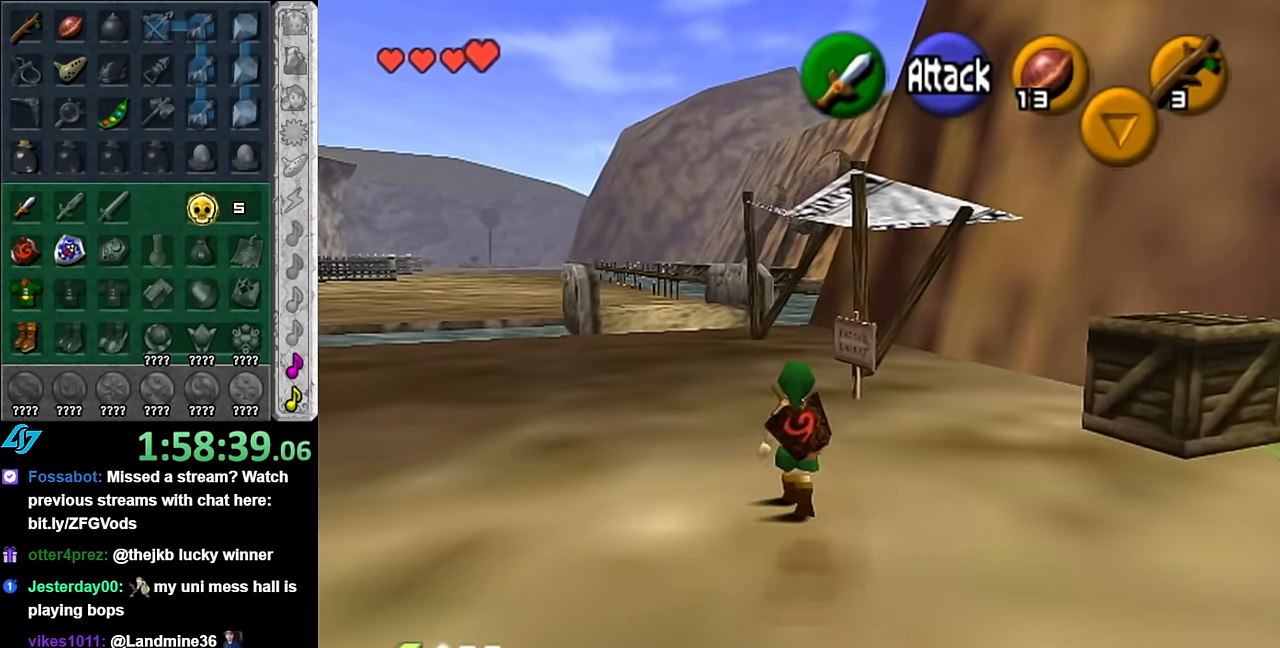
{"buttons": [], "left_stick": "up", "right_stick": "center", "events": []}
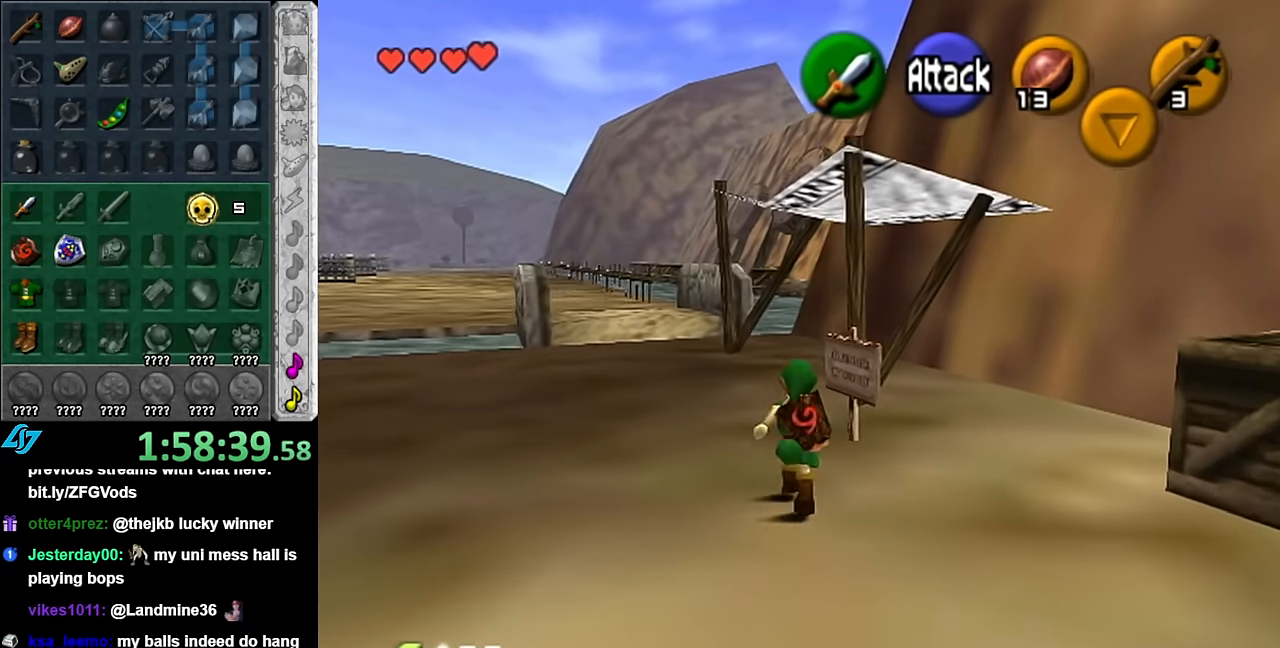
{"buttons": ["A"], "left_stick": "center", "right_stick": "center", "events": [[117, "A", "down"], [200, "left_stick", "center"], [233, "A", "up"], [300, "A", "down"], [384, "A", "up"], [450, "A", "down"]]}
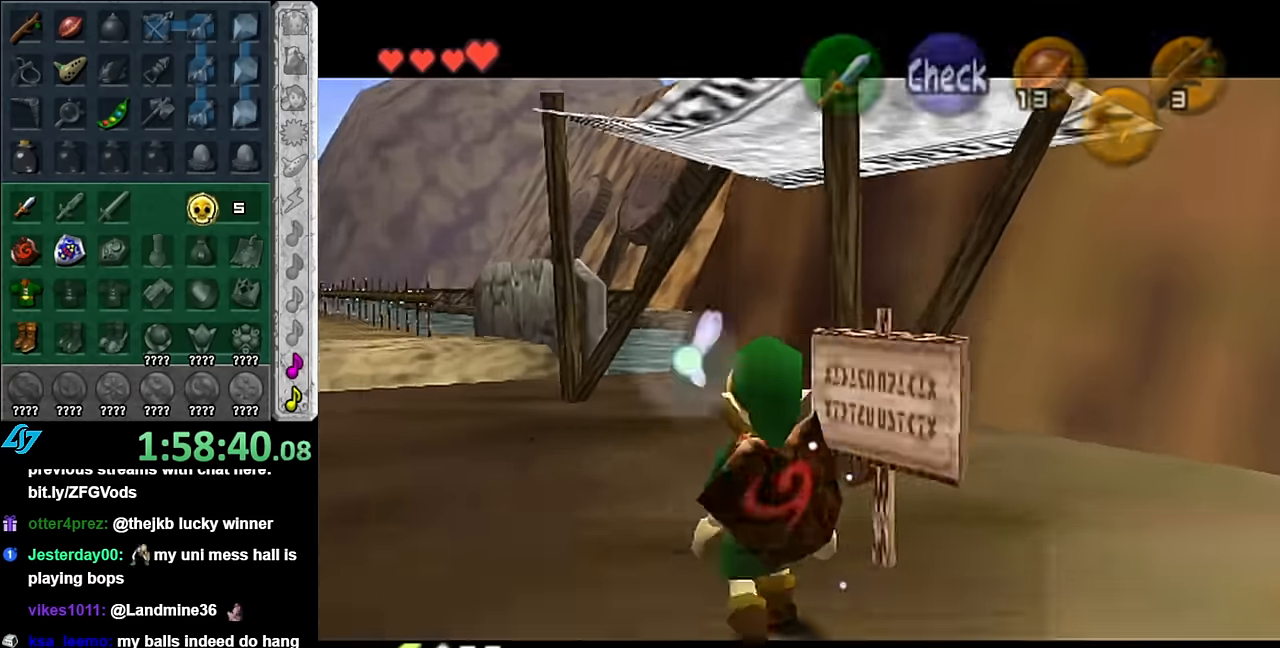
{"buttons": [], "left_stick": "up", "right_stick": "center", "events": [[50, "A", "up"], [134, "left_stick", "up"]]}
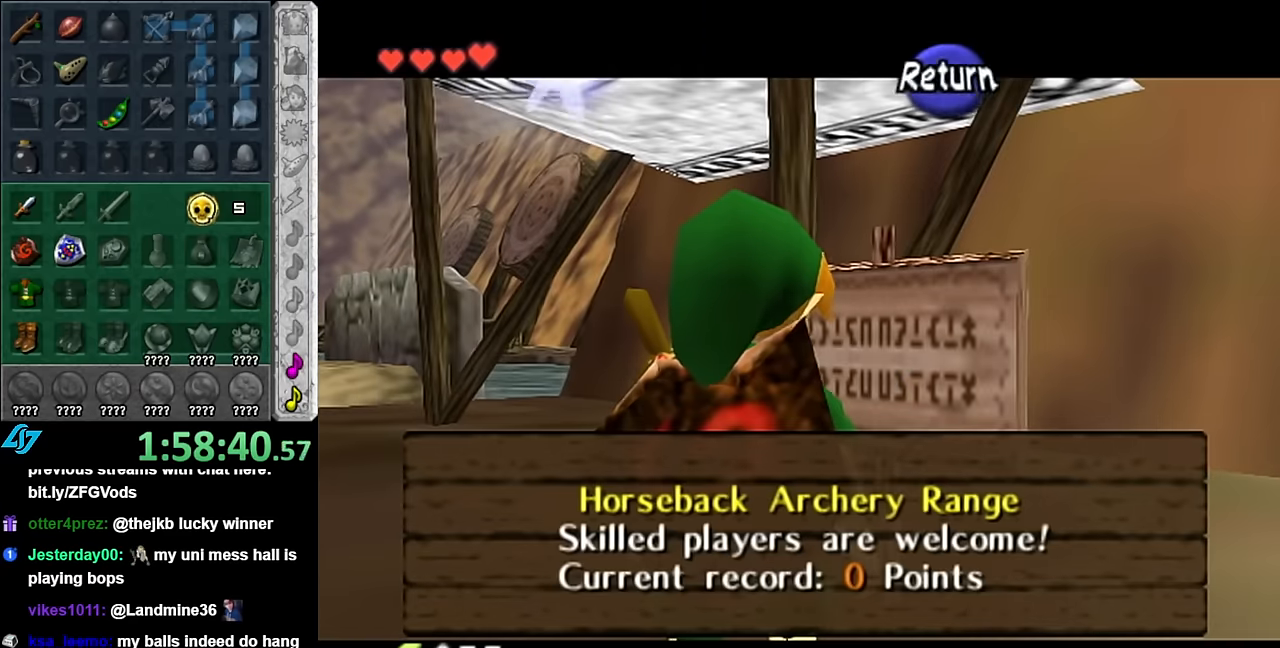
{"buttons": [], "left_stick": "up", "right_stick": "center", "events": []}
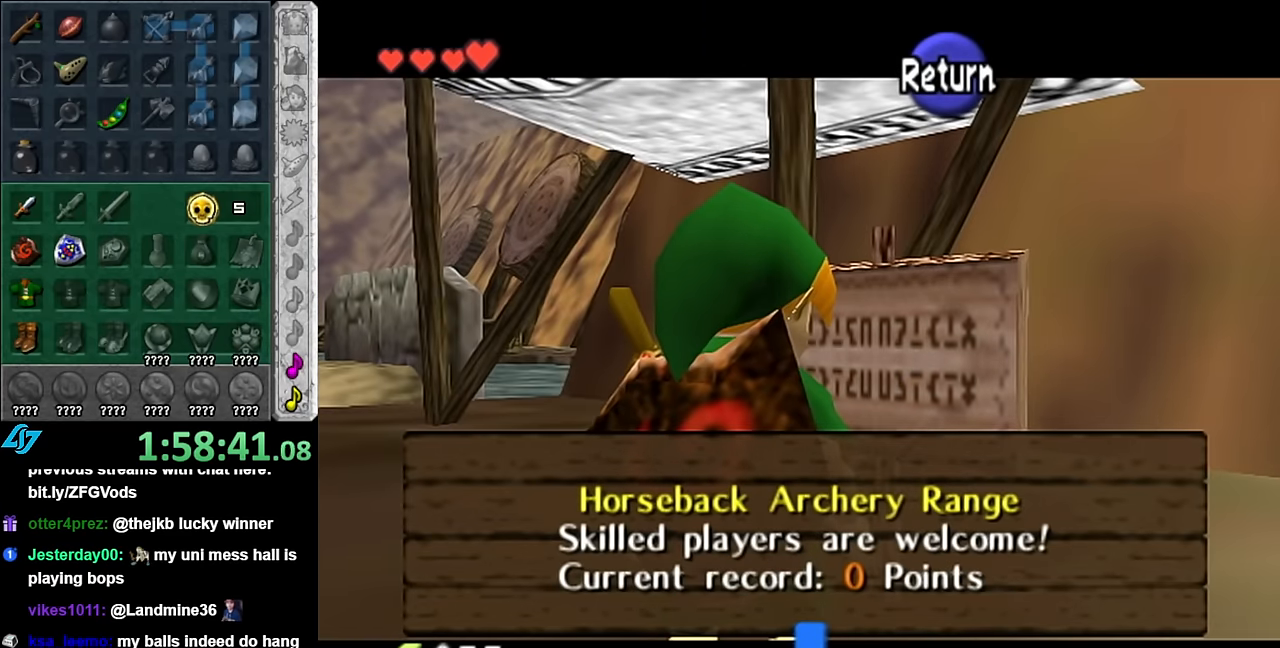
{"buttons": [], "left_stick": "up-left", "right_stick": "center", "events": [[67, "left_stick", "up-left"]]}
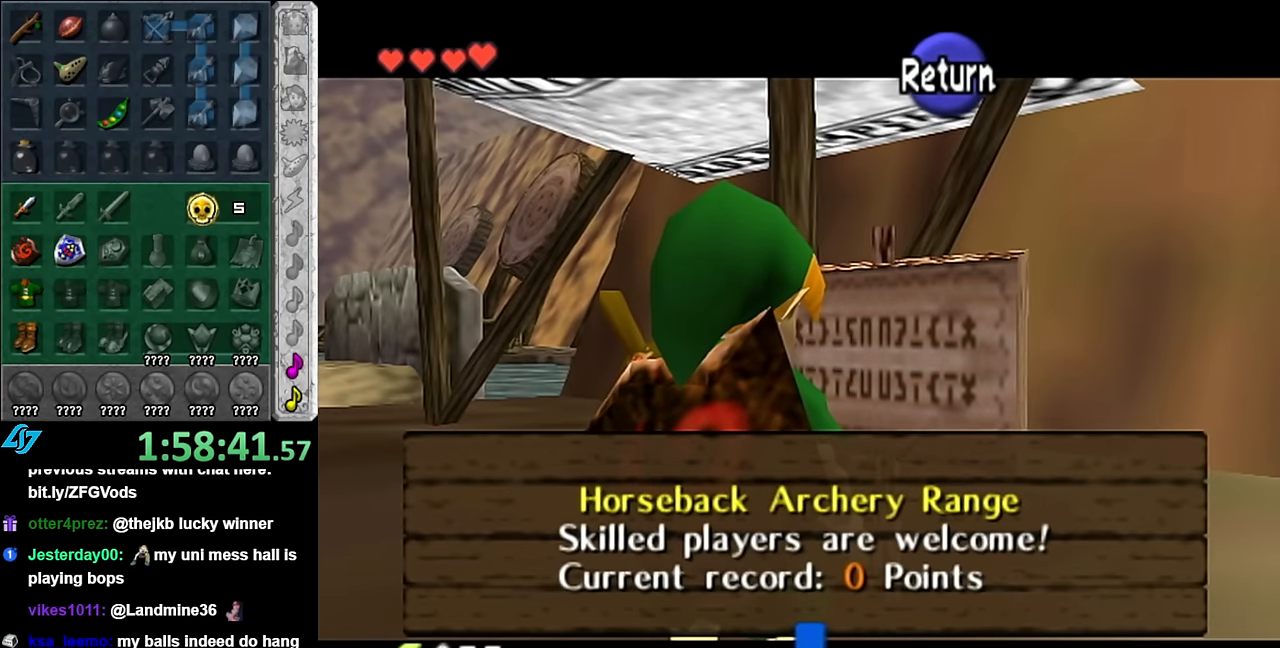
{"buttons": [], "left_stick": "up-left", "right_stick": "center", "events": [[234, "A", "down"], [417, "A", "up"]]}
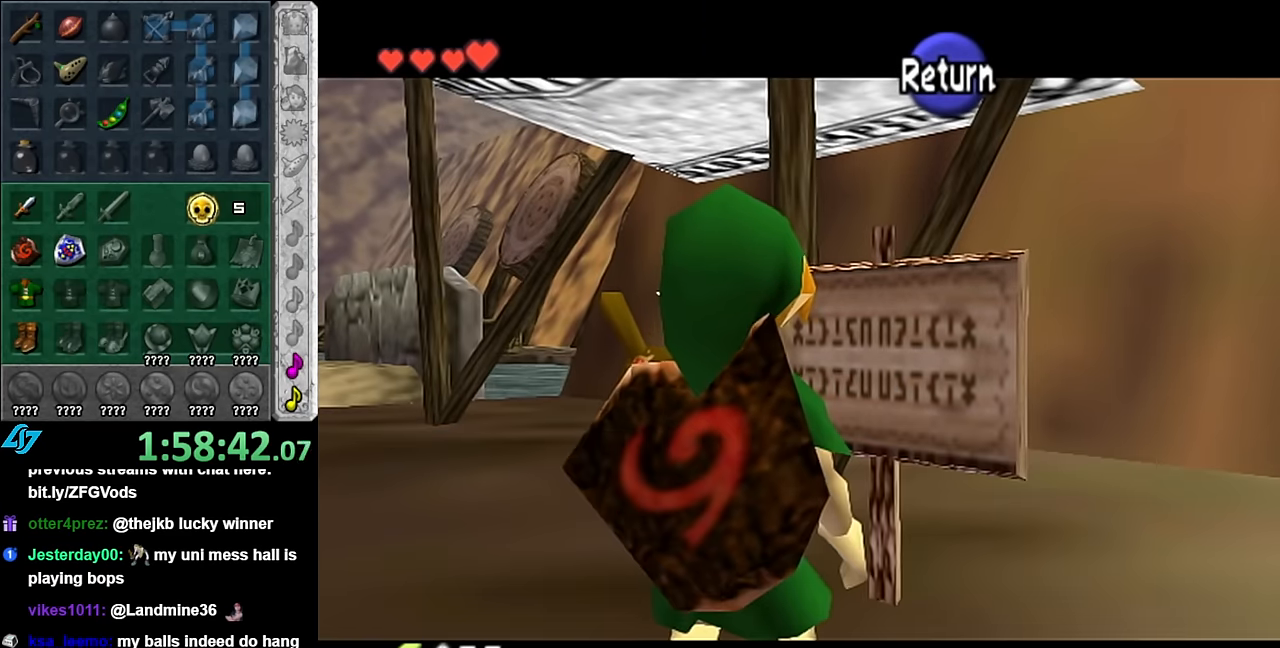
{"buttons": [], "left_stick": "up", "right_stick": "center", "events": [[350, "left_stick", "up"]]}
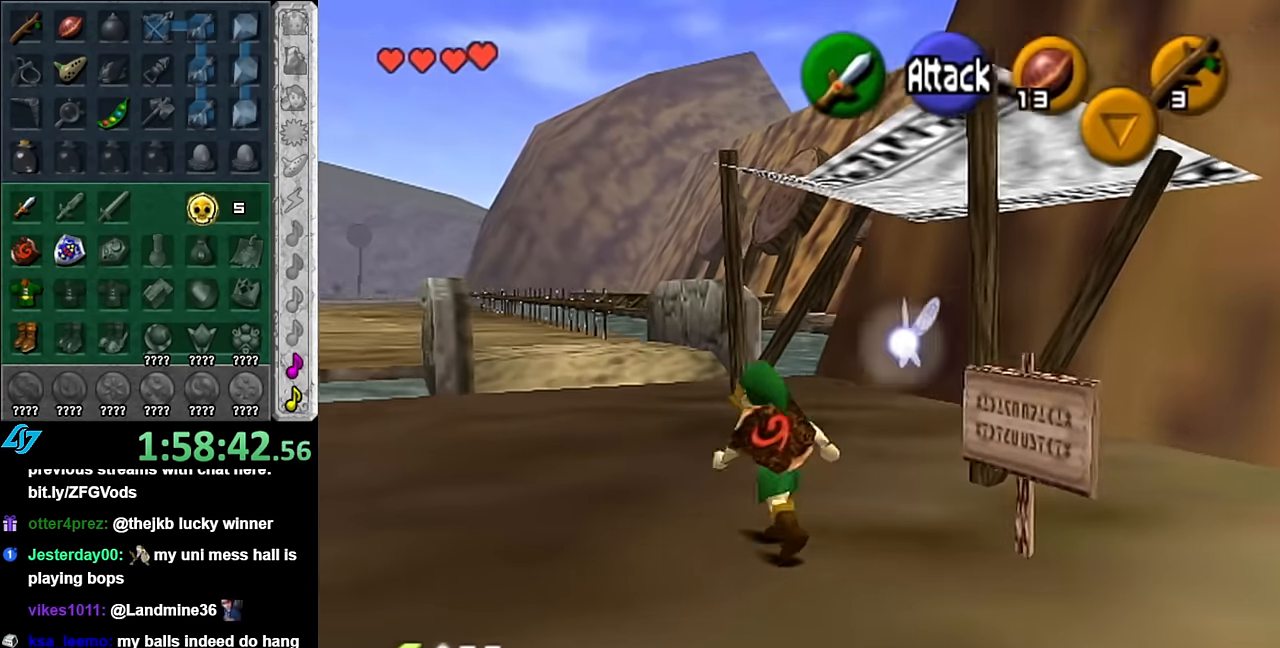
{"buttons": ["L1"], "left_stick": "up", "right_stick": "center", "events": [[234, "A", "down"], [300, "L1", "down"], [384, "A", "up"]]}
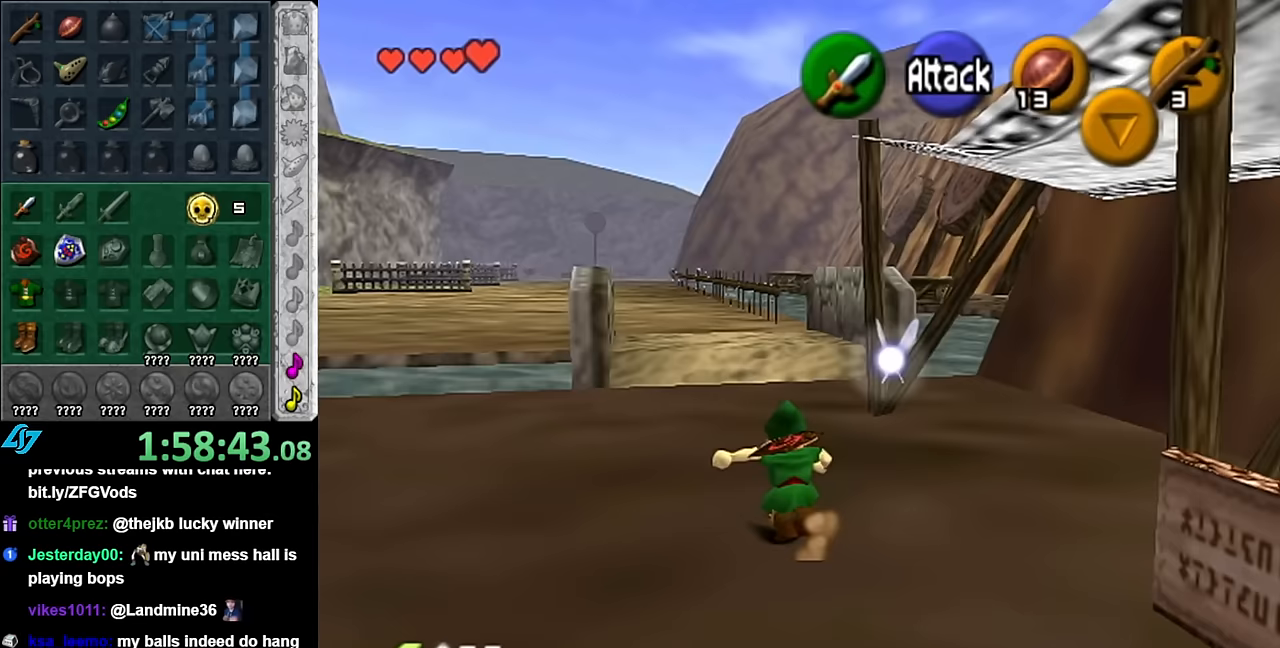
{"buttons": [], "left_stick": "up", "right_stick": "center", "events": [[100, "L1", "up"]]}
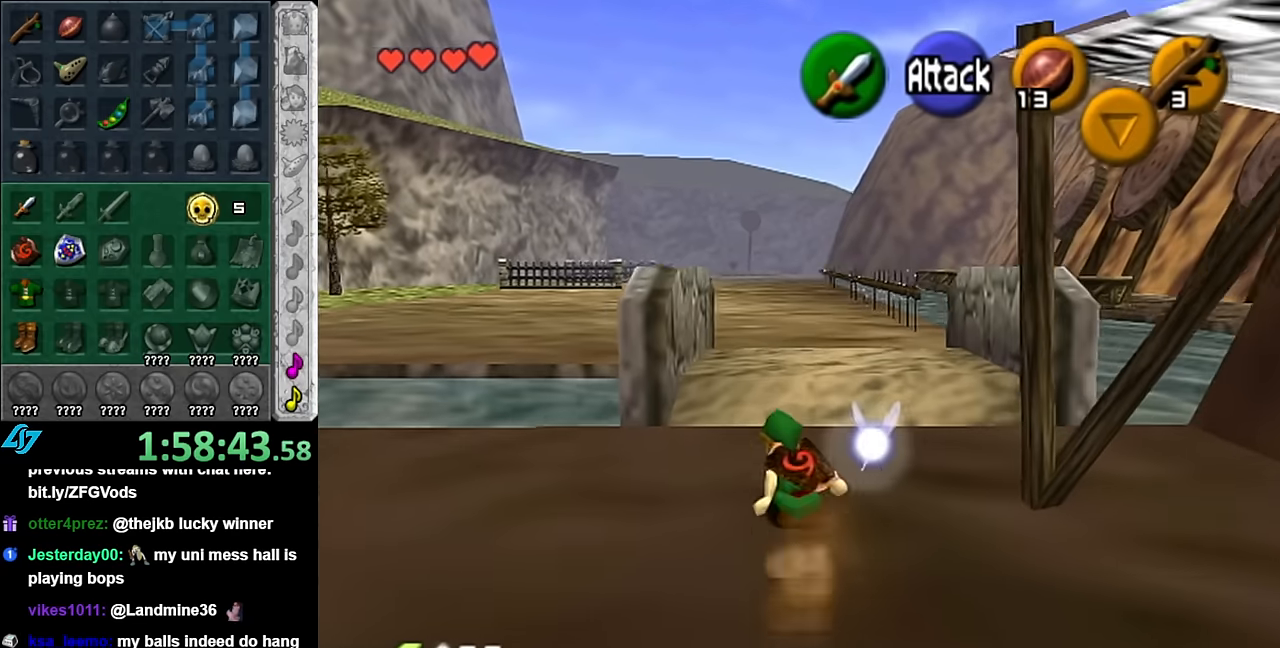
{"buttons": [], "left_stick": "up", "right_stick": "center", "events": [[17, "A", "down"], [200, "A", "up"]]}
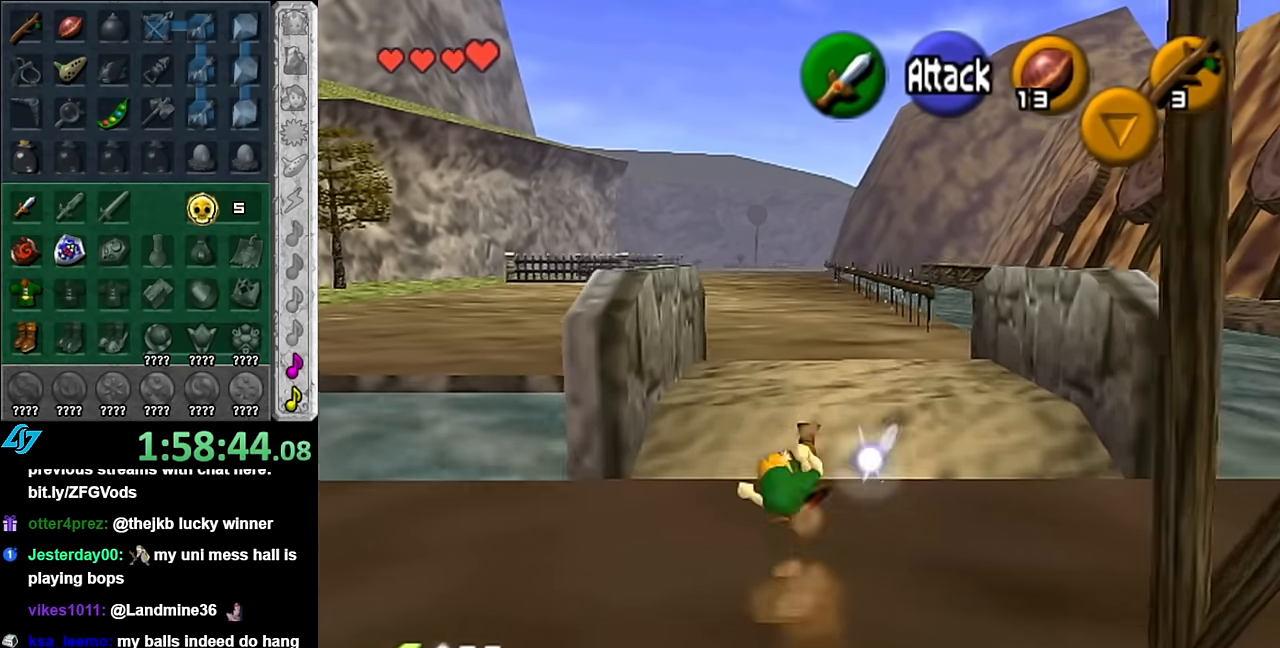
{"buttons": ["A"], "left_stick": "up", "right_stick": "center", "events": [[300, "A", "down"]]}